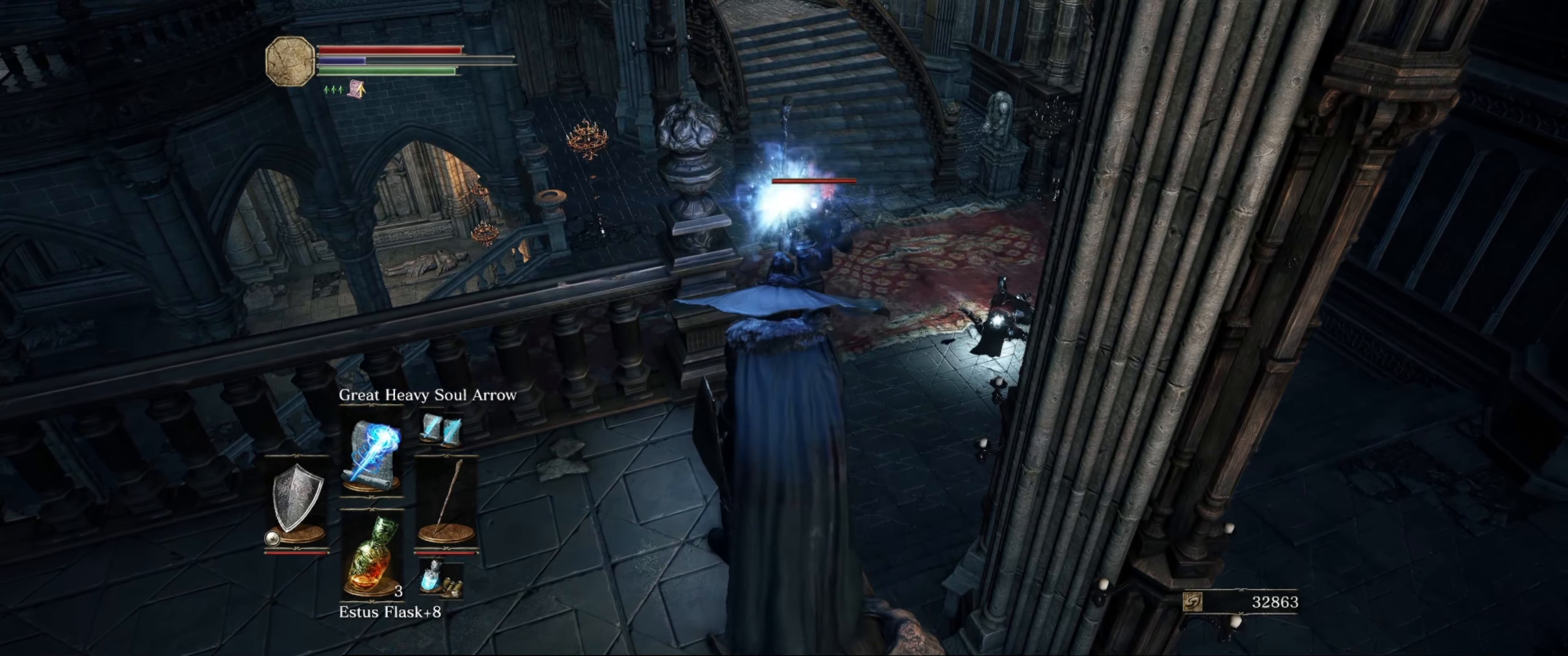
Gameplay with a controller (Xbox layout); each line is a JSON object with the inputs held at the frame after it. "events" lists button and stick changes between this image and that frame as [ms after this image, input, new state], when the widget could be followed in between. Not read: L3 R3.
{"buttons": ["L1"], "left_stick": "center", "right_stick": "center", "events": []}
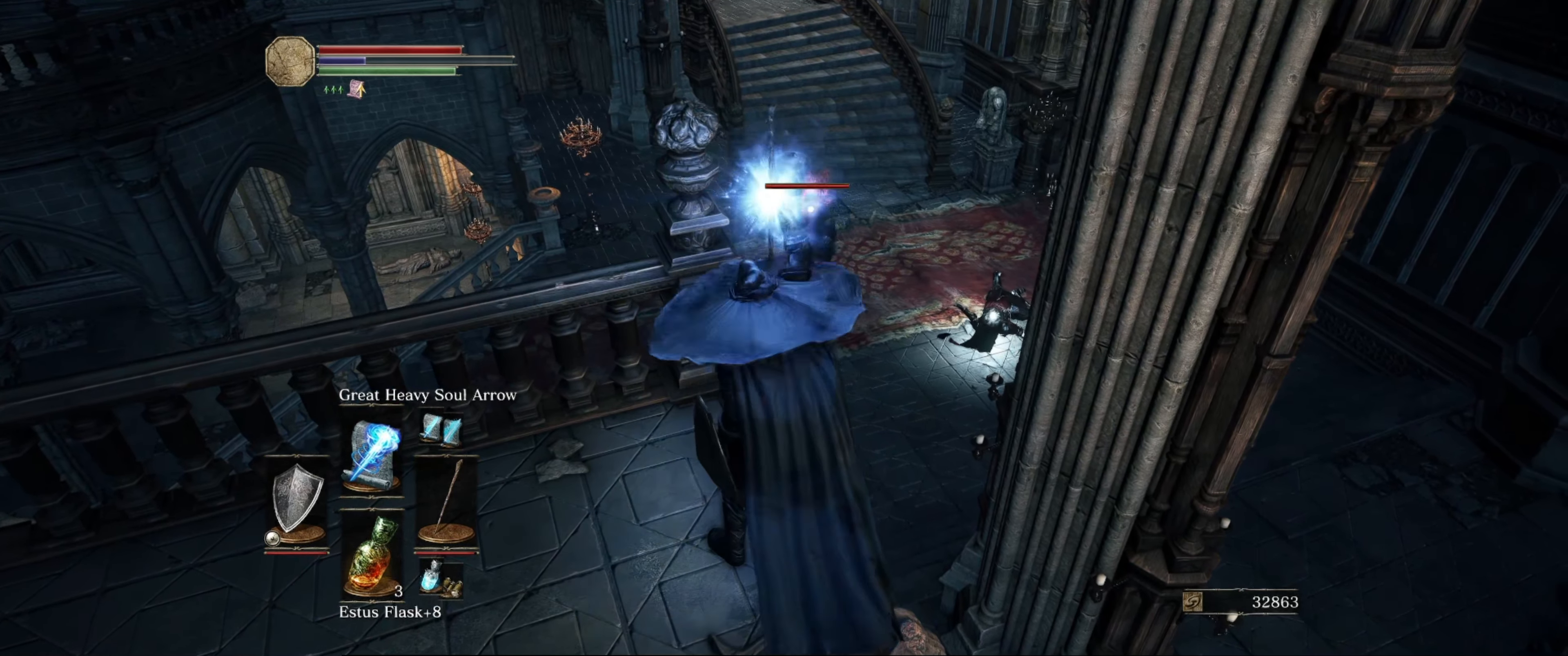
{"buttons": ["L1"], "left_stick": "center", "right_stick": "center", "events": []}
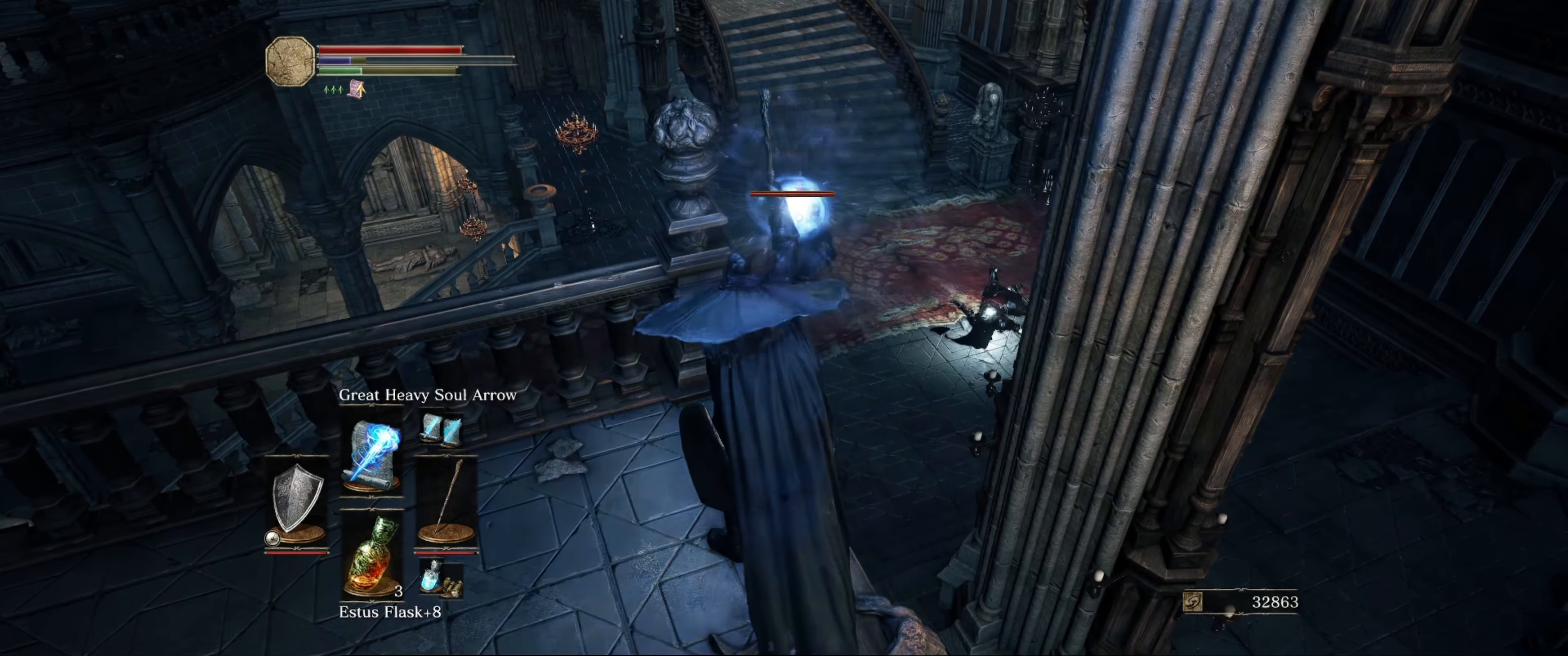
{"buttons": ["L1"], "left_stick": "center", "right_stick": "center", "events": []}
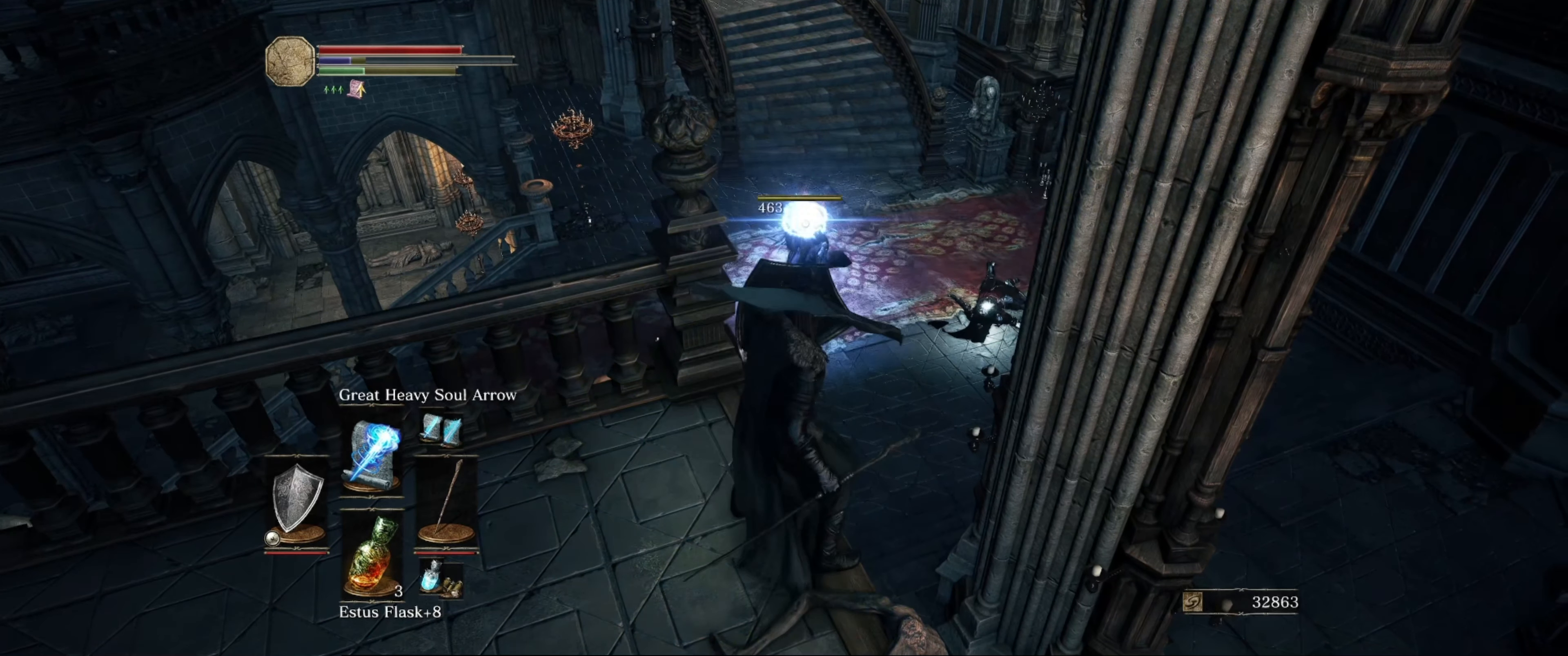
{"buttons": ["L1"], "left_stick": "center", "right_stick": "center", "events": []}
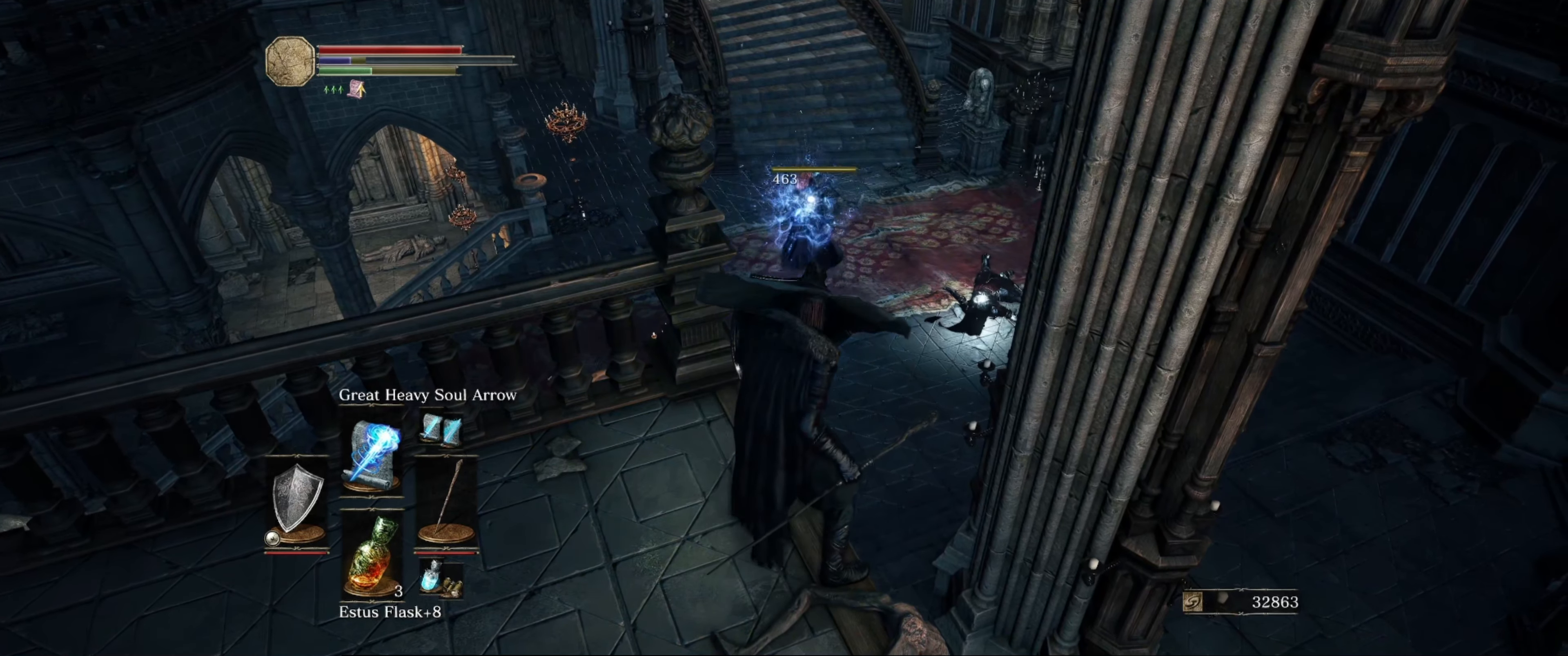
{"buttons": ["L1"], "left_stick": "center", "right_stick": "center", "events": []}
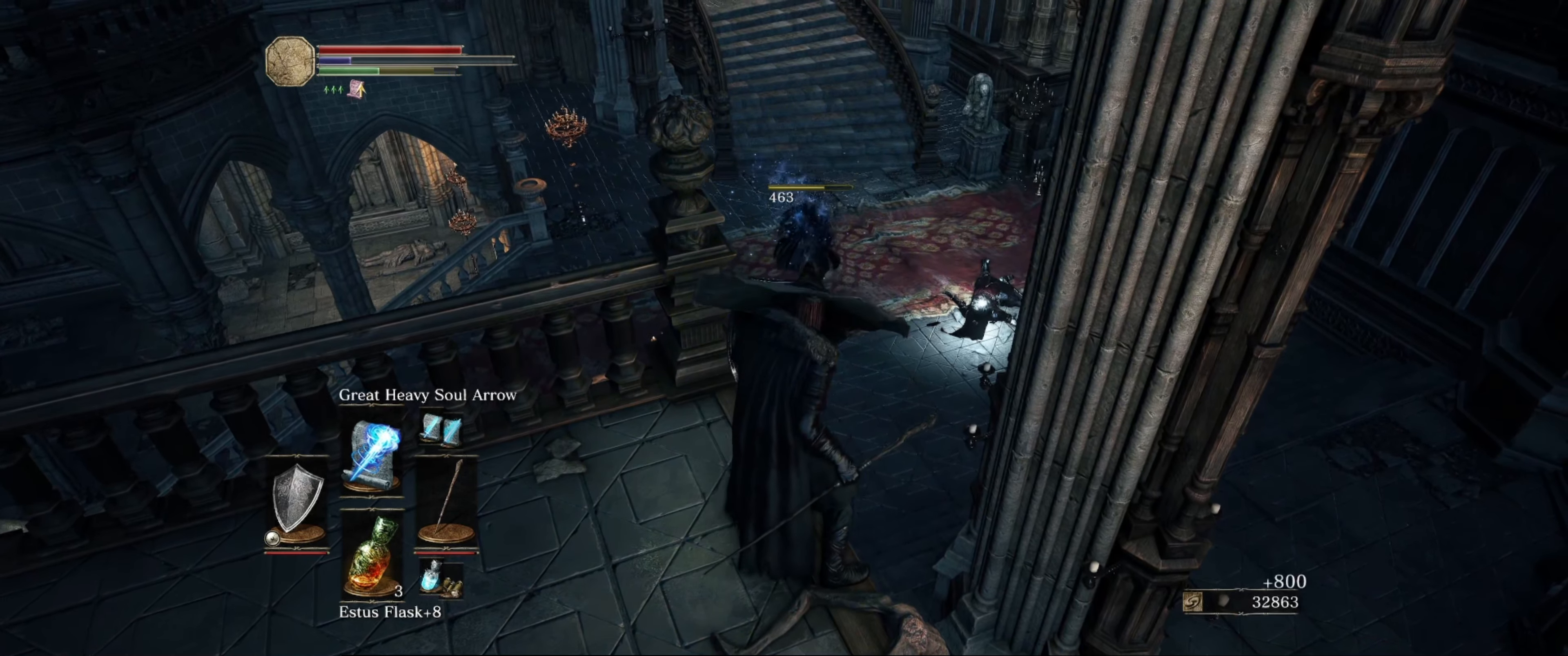
{"buttons": ["L1"], "left_stick": "center", "right_stick": "center", "events": []}
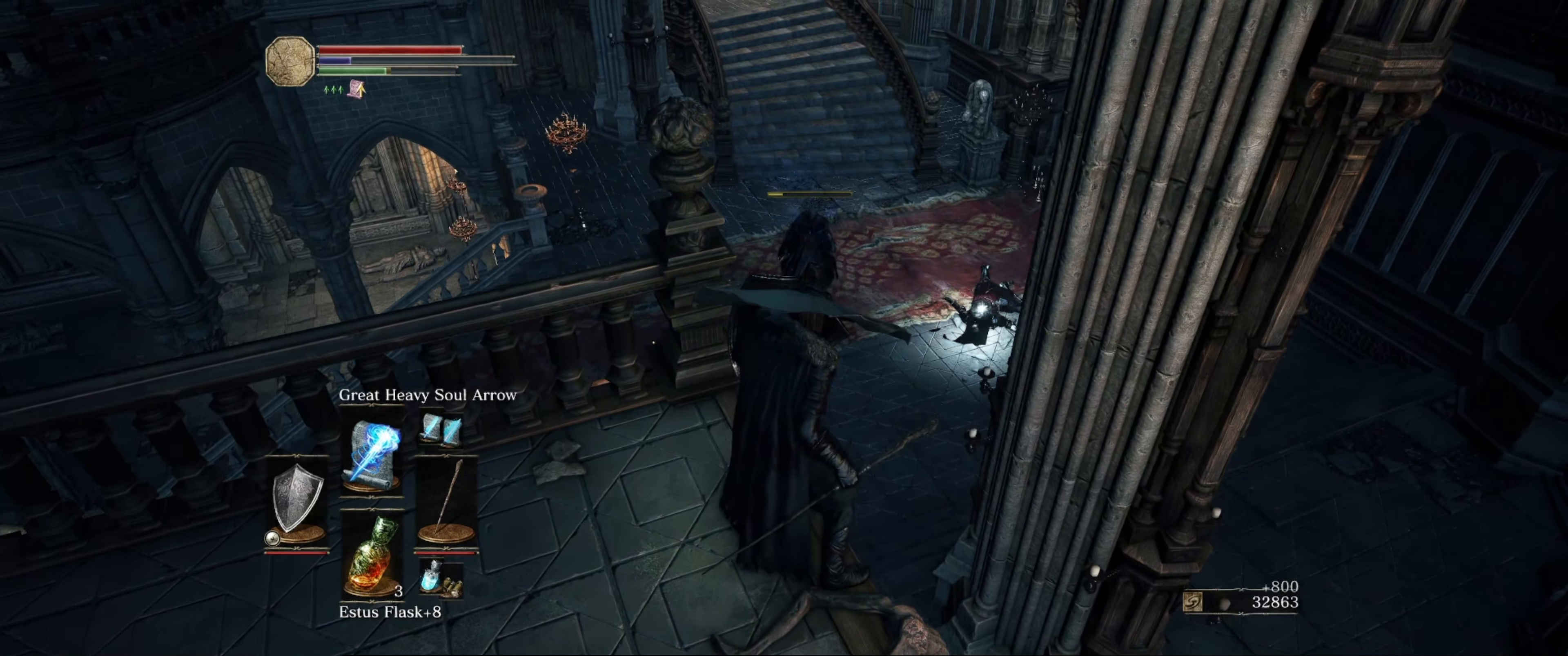
{"buttons": ["L1"], "left_stick": "center", "right_stick": "center", "events": []}
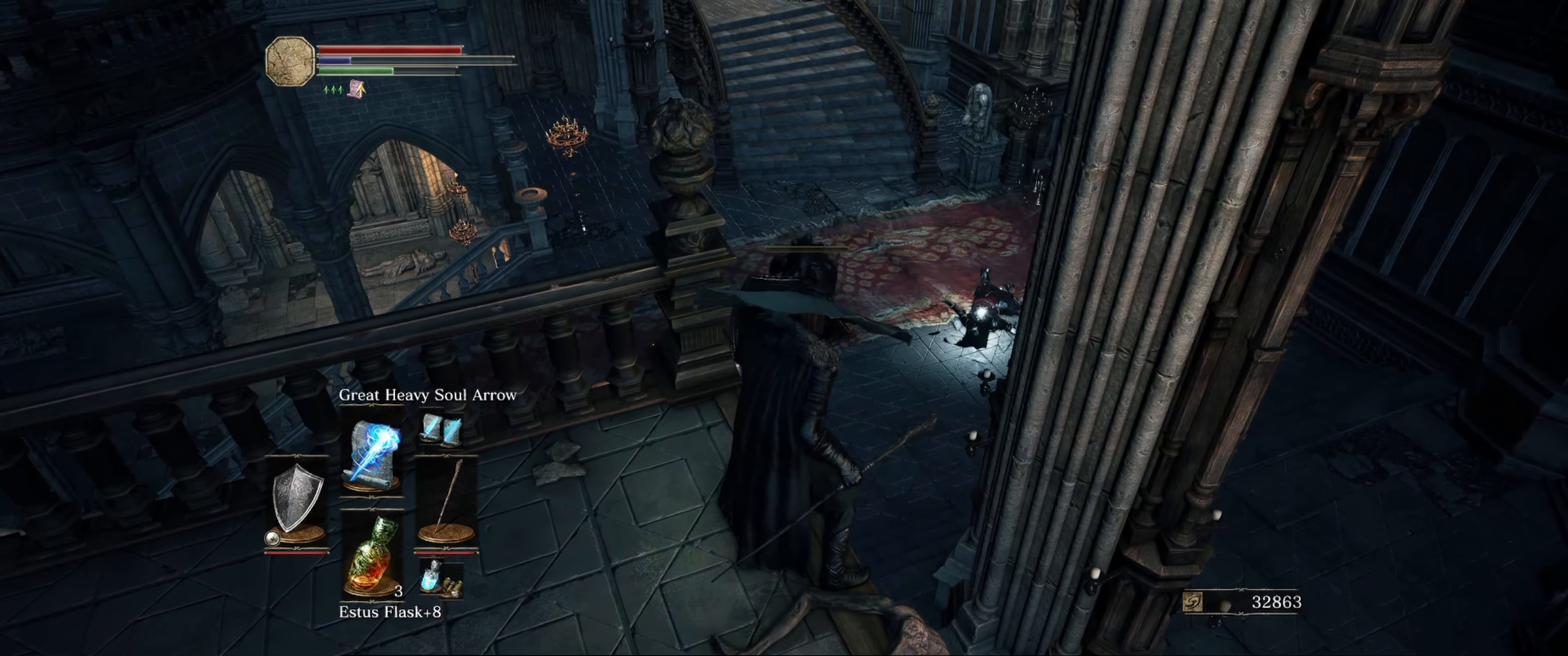
{"buttons": ["L1"], "left_stick": "center", "right_stick": "center", "events": []}
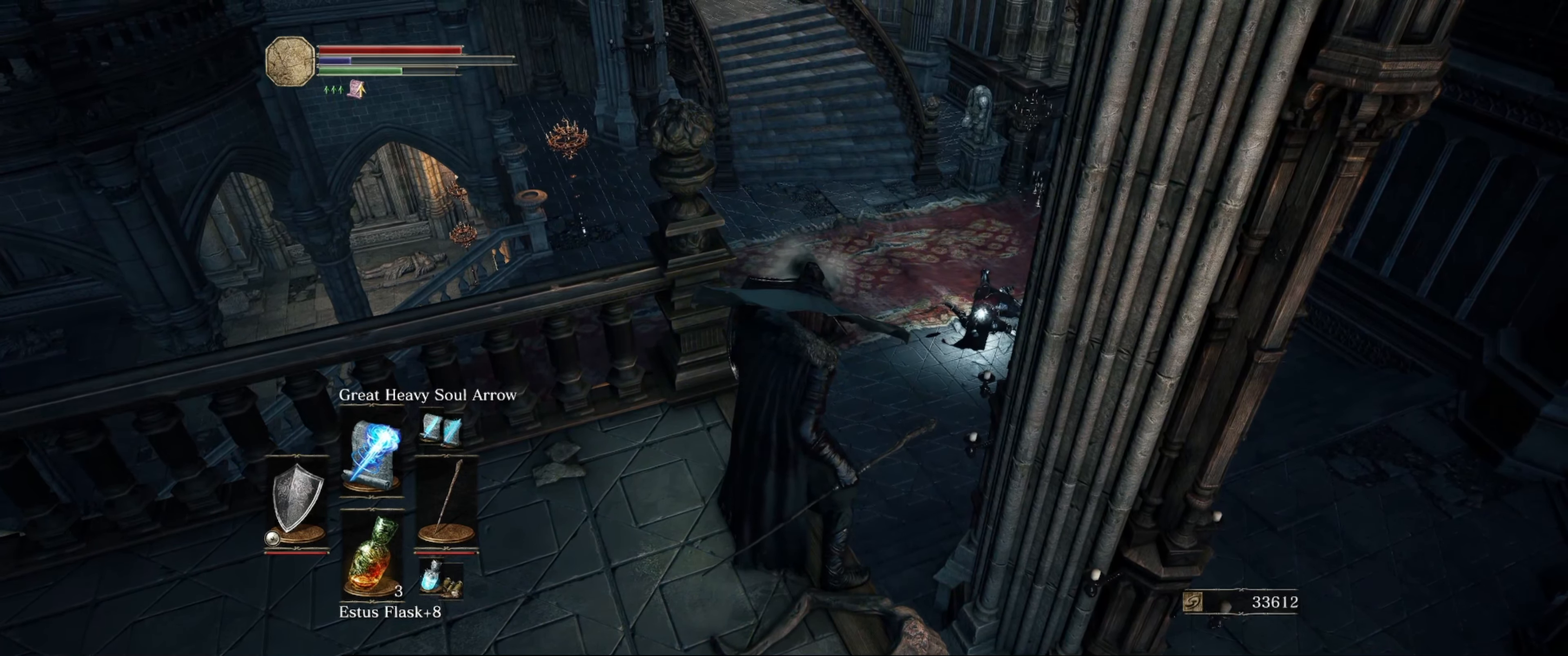
{"buttons": ["L1"], "left_stick": "center", "right_stick": "center", "events": []}
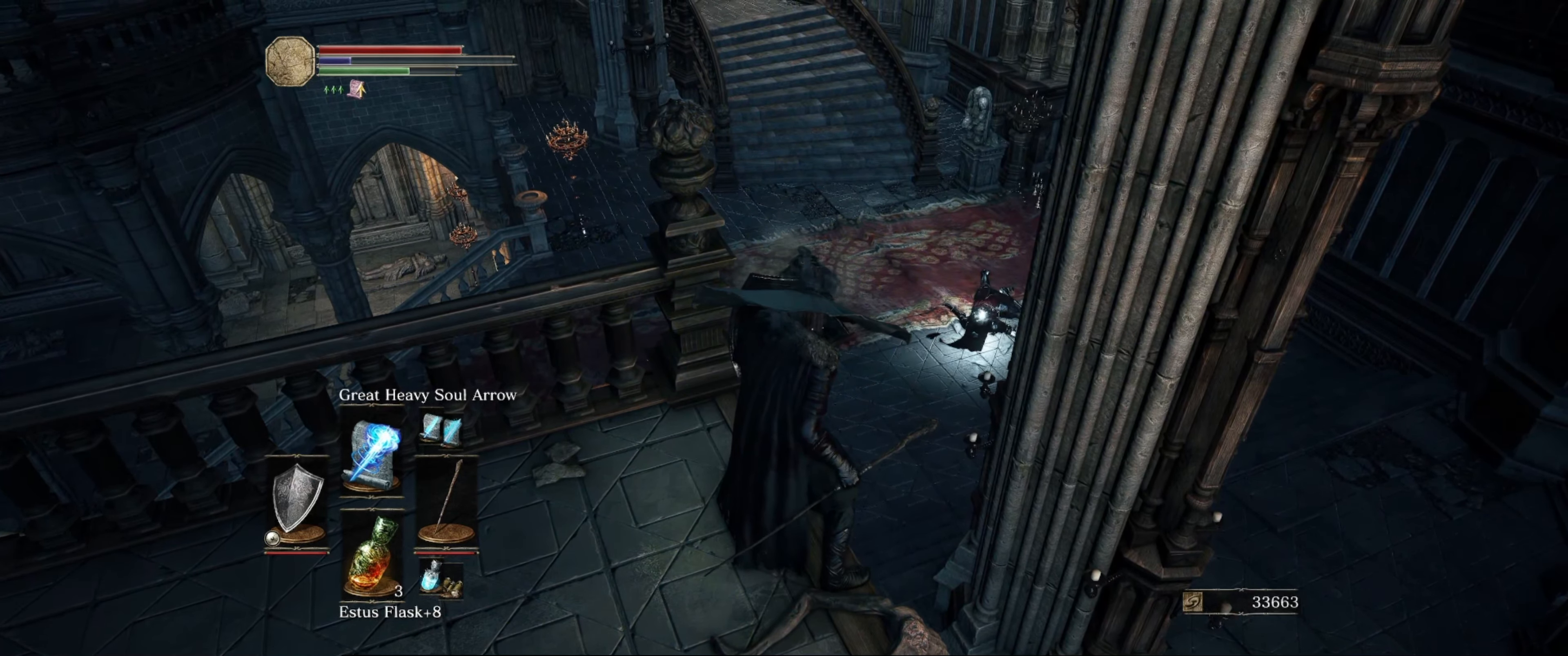
{"buttons": ["L1"], "left_stick": "center", "right_stick": "up-left", "events": [[500, "right_stick", "up-left"]]}
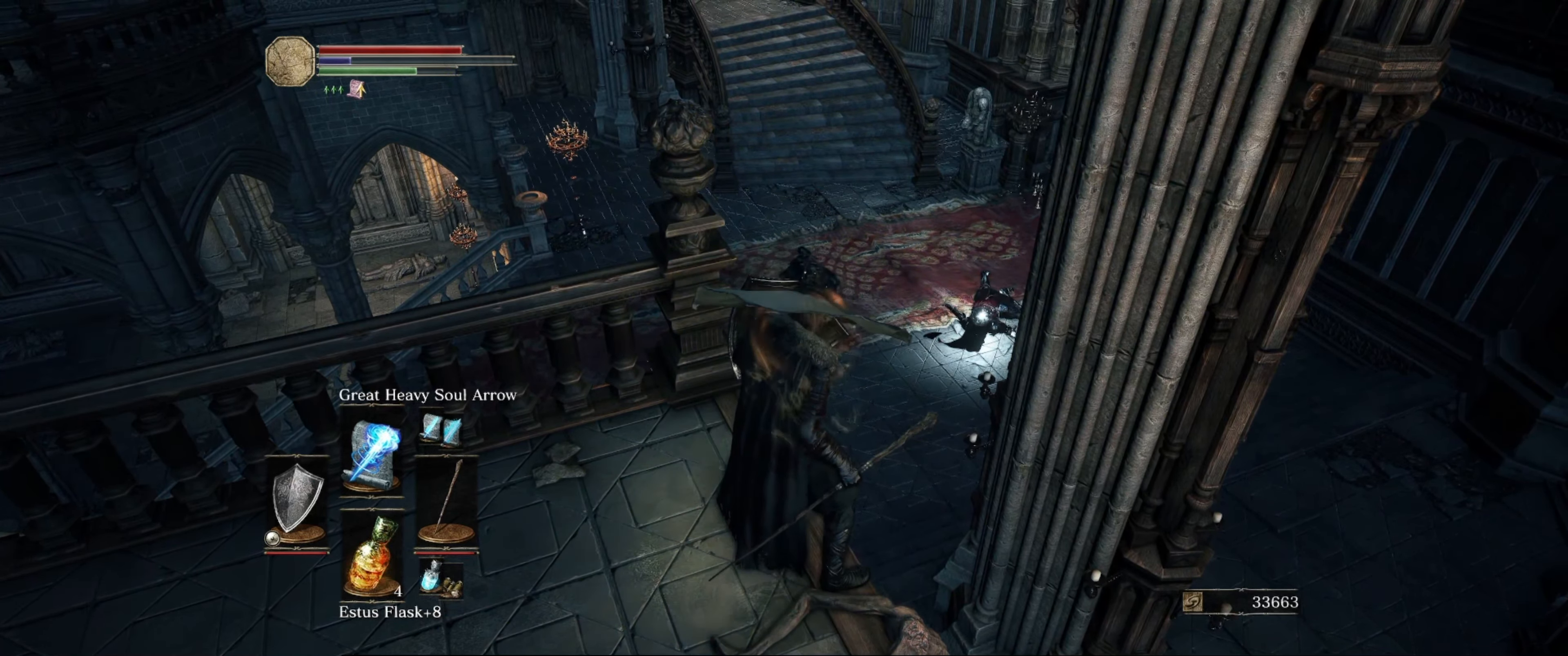
{"buttons": ["L1"], "left_stick": "center", "right_stick": "center", "events": [[283, "right_stick", "center"]]}
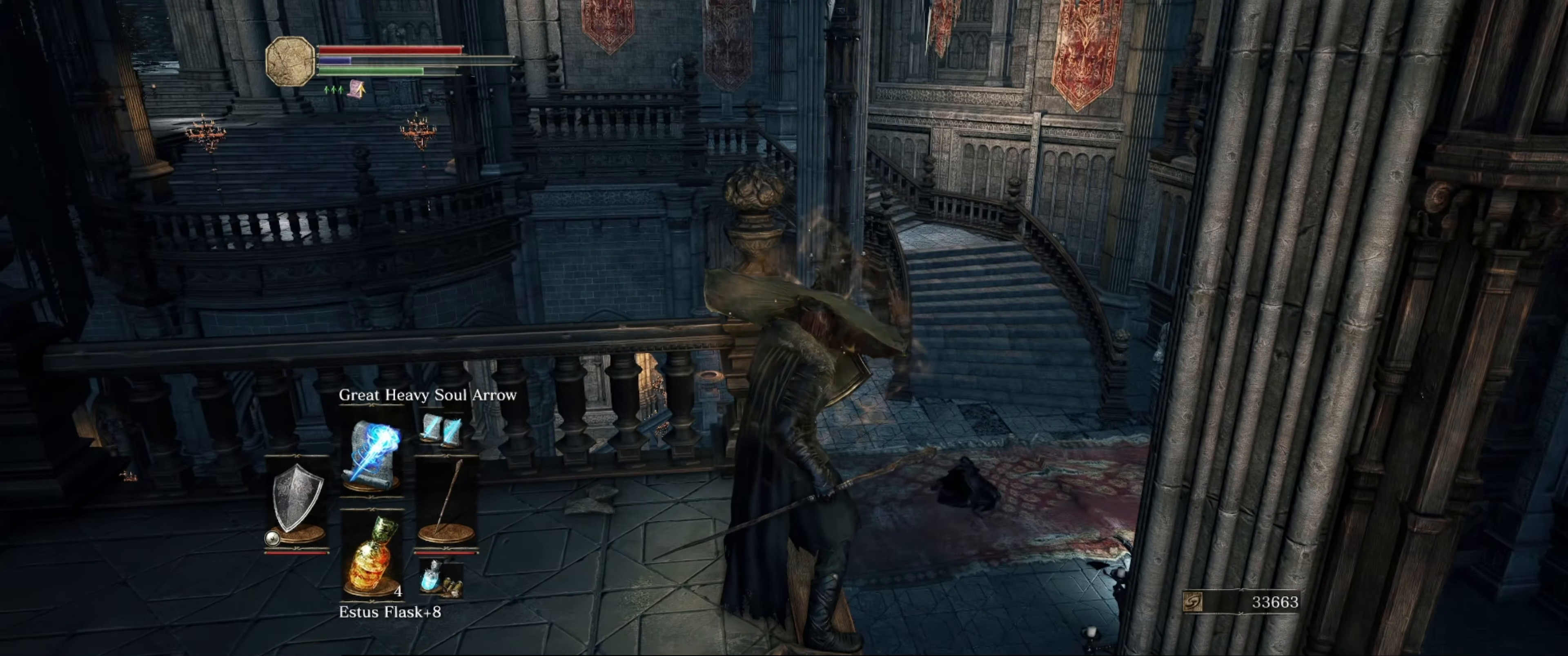
{"buttons": ["L1"], "left_stick": "up", "right_stick": "center", "events": [[116, "right_stick", "down-left"], [350, "right_stick", "center"], [433, "left_stick", "up"]]}
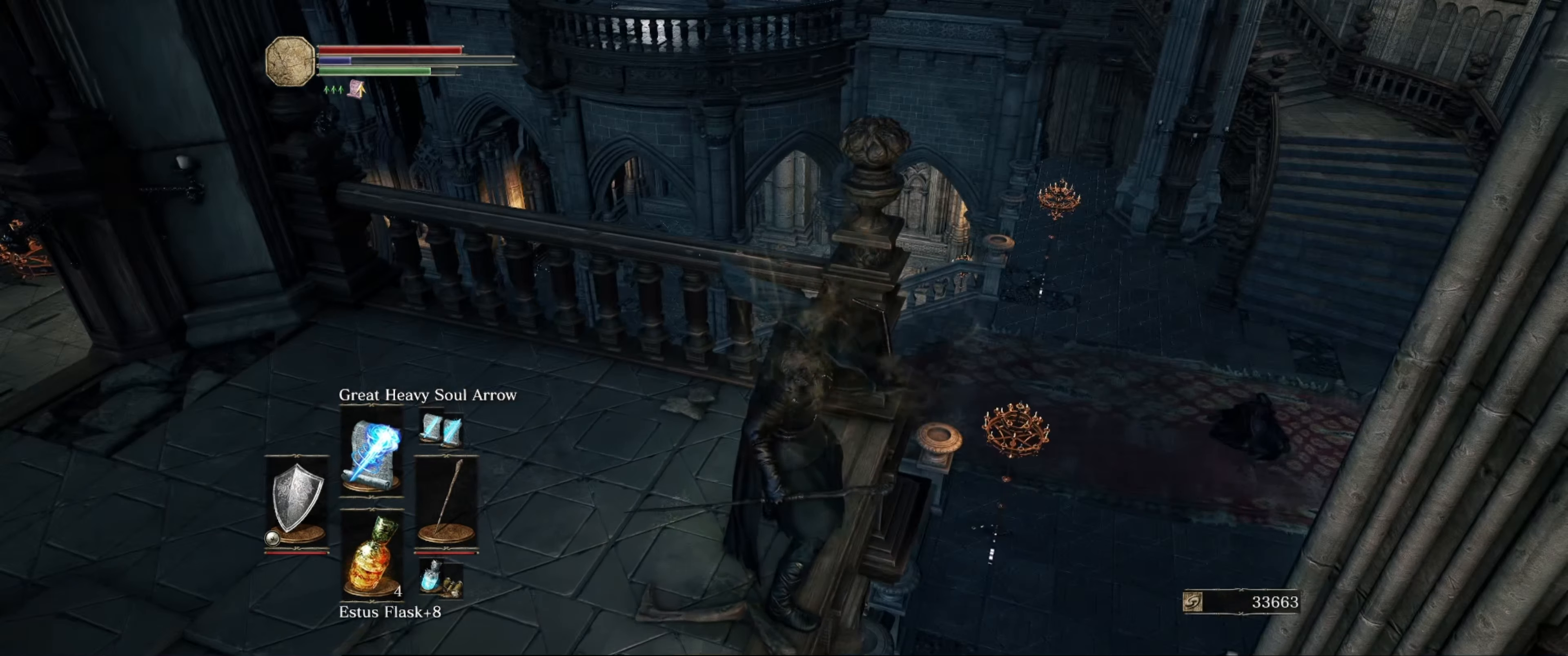
{"buttons": ["L1"], "left_stick": "up", "right_stick": "down-left", "events": [[66, "right_stick", "down"], [116, "right_stick", "down-left"], [300, "right_stick", "center"], [483, "right_stick", "down-left"]]}
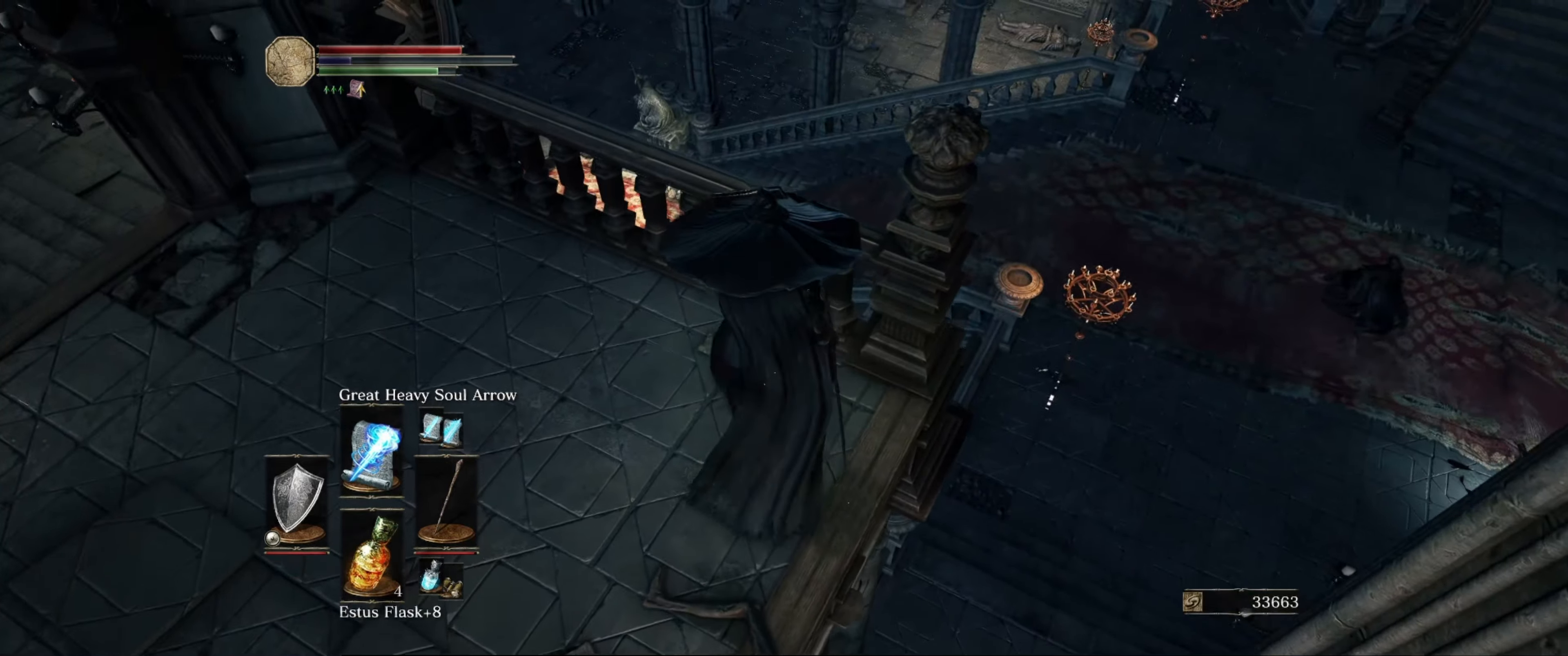
{"buttons": ["L1"], "left_stick": "center", "right_stick": "center", "events": [[83, "left_stick", "up-right"], [317, "left_stick", "center"], [367, "right_stick", "center"]]}
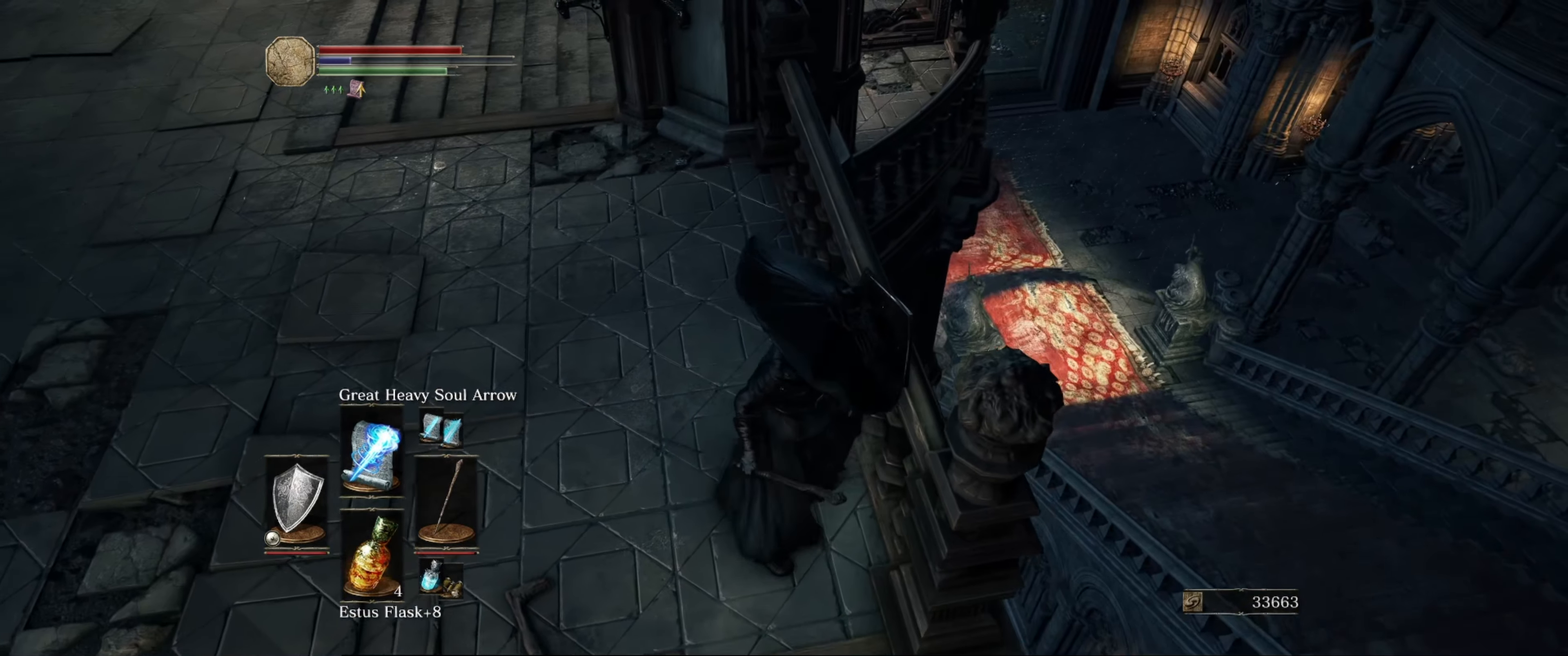
{"buttons": ["L1"], "left_stick": "center", "right_stick": "center", "events": [[100, "right_stick", "down-left"], [200, "left_stick", "up-right"], [333, "right_stick", "center"], [367, "left_stick", "center"]]}
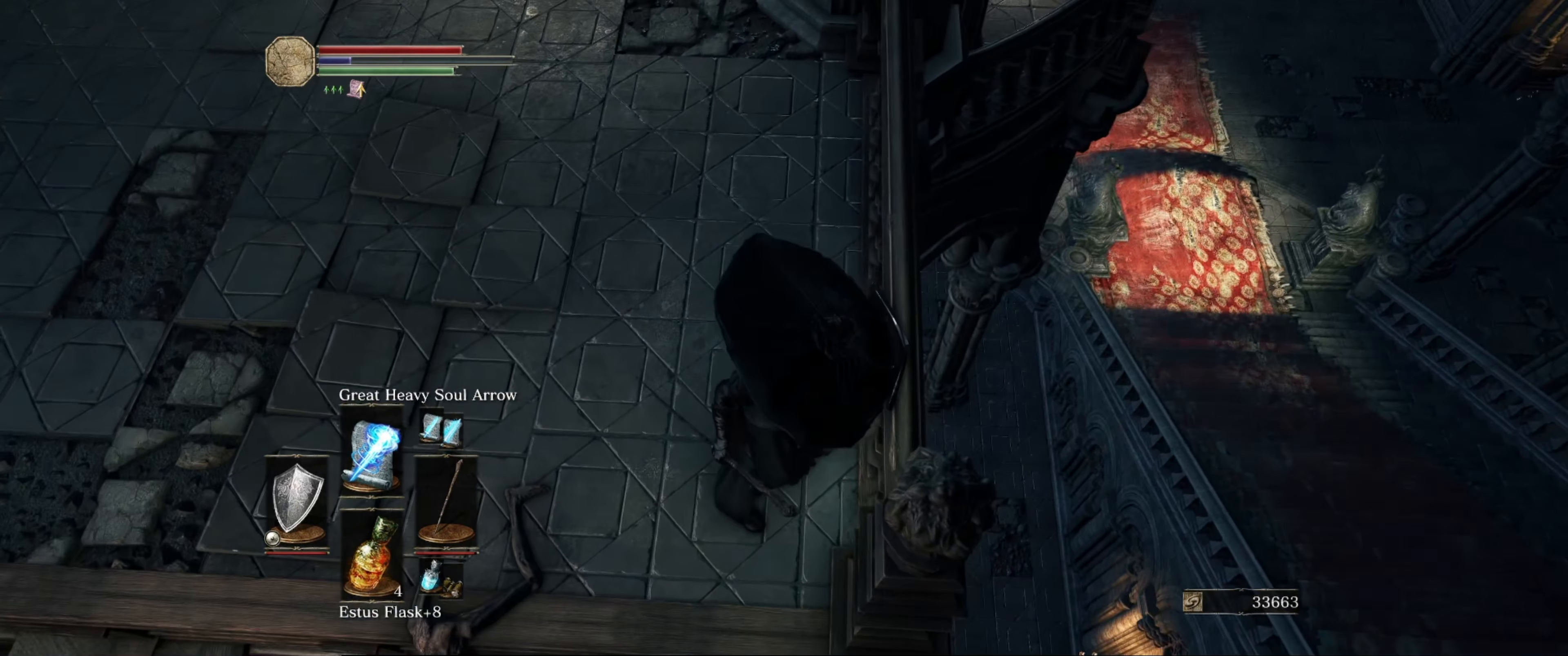
{"buttons": ["L1"], "left_stick": "center", "right_stick": "down-left", "events": [[333, "right_stick", "down-left"]]}
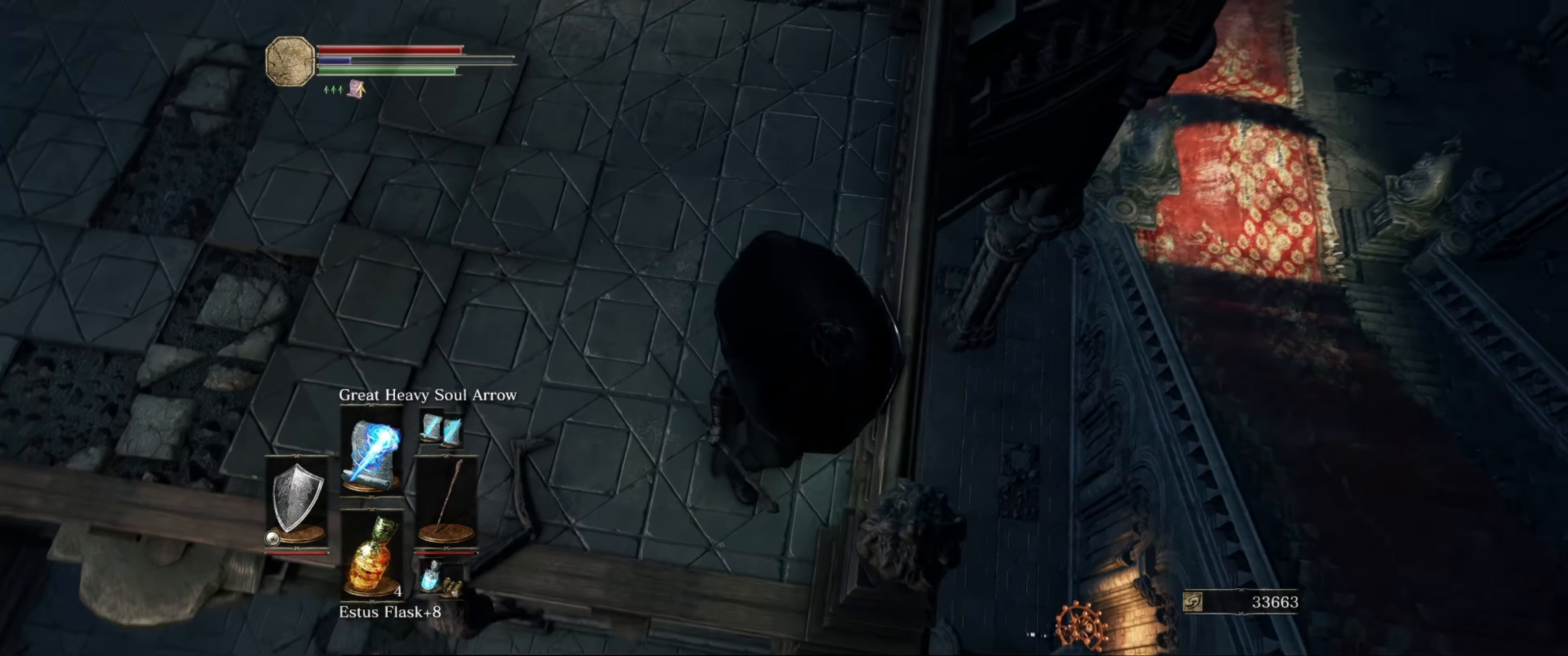
{"buttons": ["L1"], "left_stick": "center", "right_stick": "center", "events": [[450, "right_stick", "center"]]}
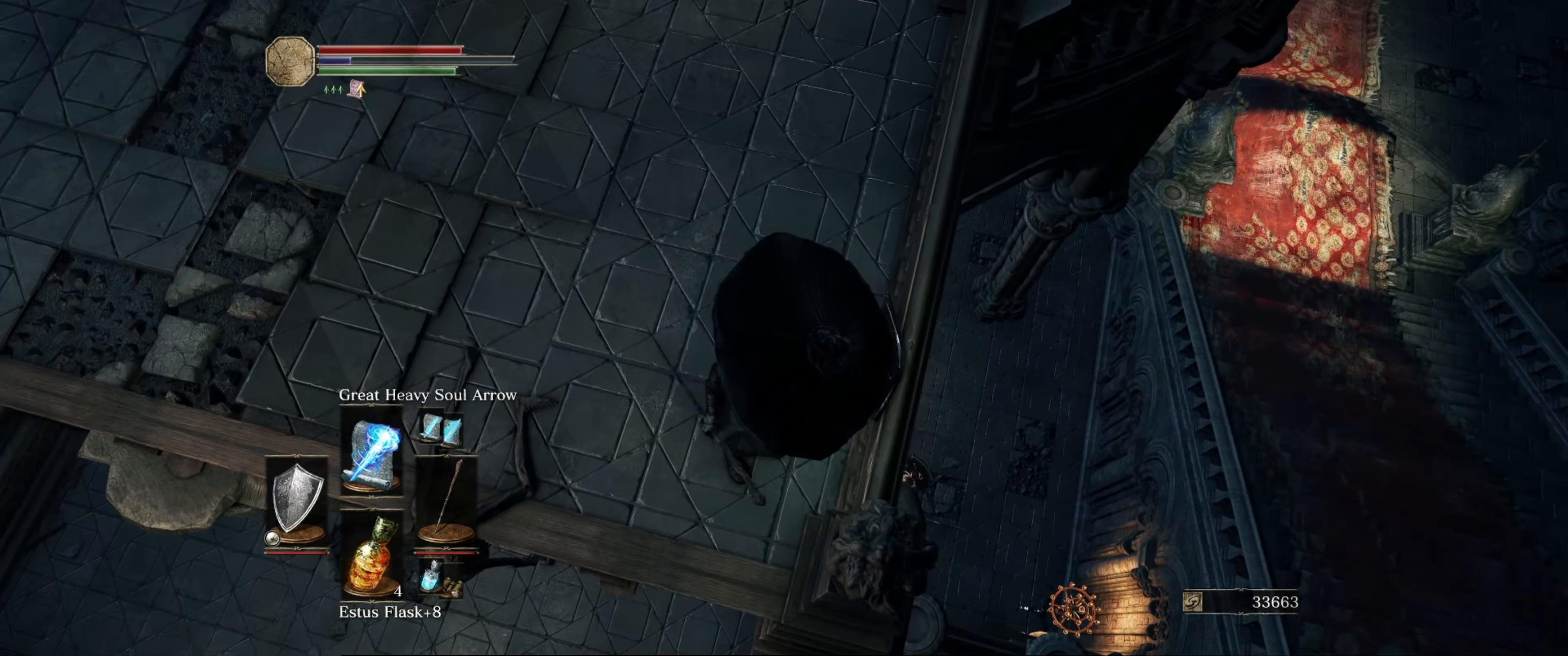
{"buttons": ["L1"], "left_stick": "center", "right_stick": "down-left", "events": [[167, "right_stick", "right"], [417, "right_stick", "center"], [467, "right_stick", "down-left"]]}
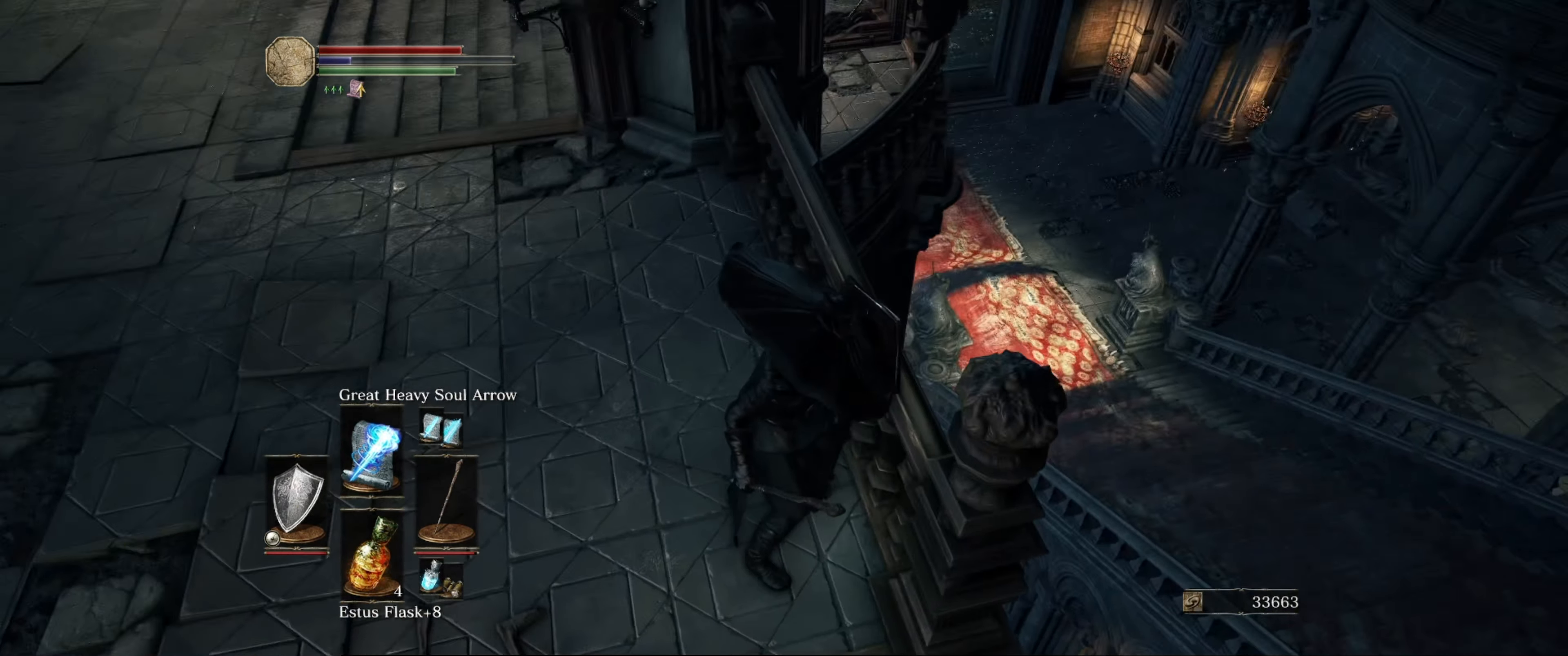
{"buttons": ["L1"], "left_stick": "center", "right_stick": "center", "events": [[433, "right_stick", "center"]]}
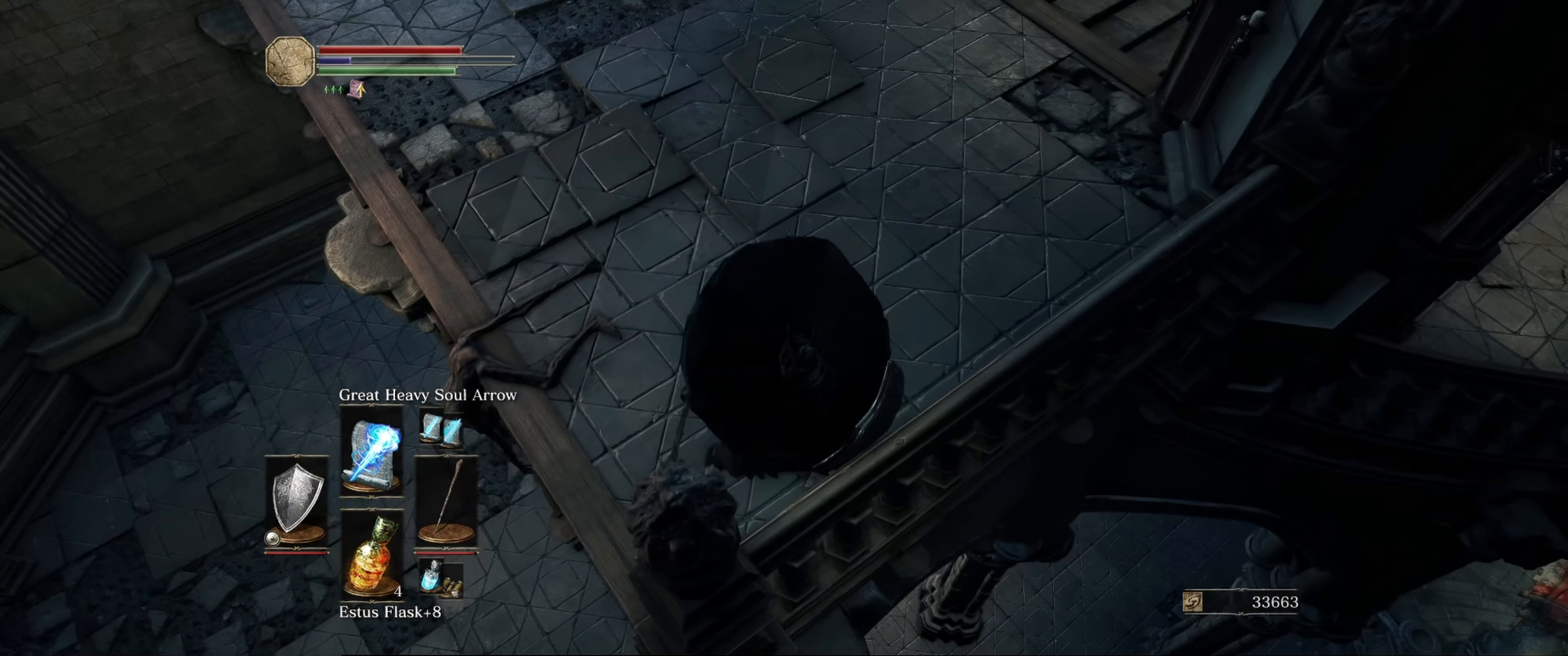
{"buttons": ["L1"], "left_stick": "center", "right_stick": "down", "events": [[117, "right_stick", "down"]]}
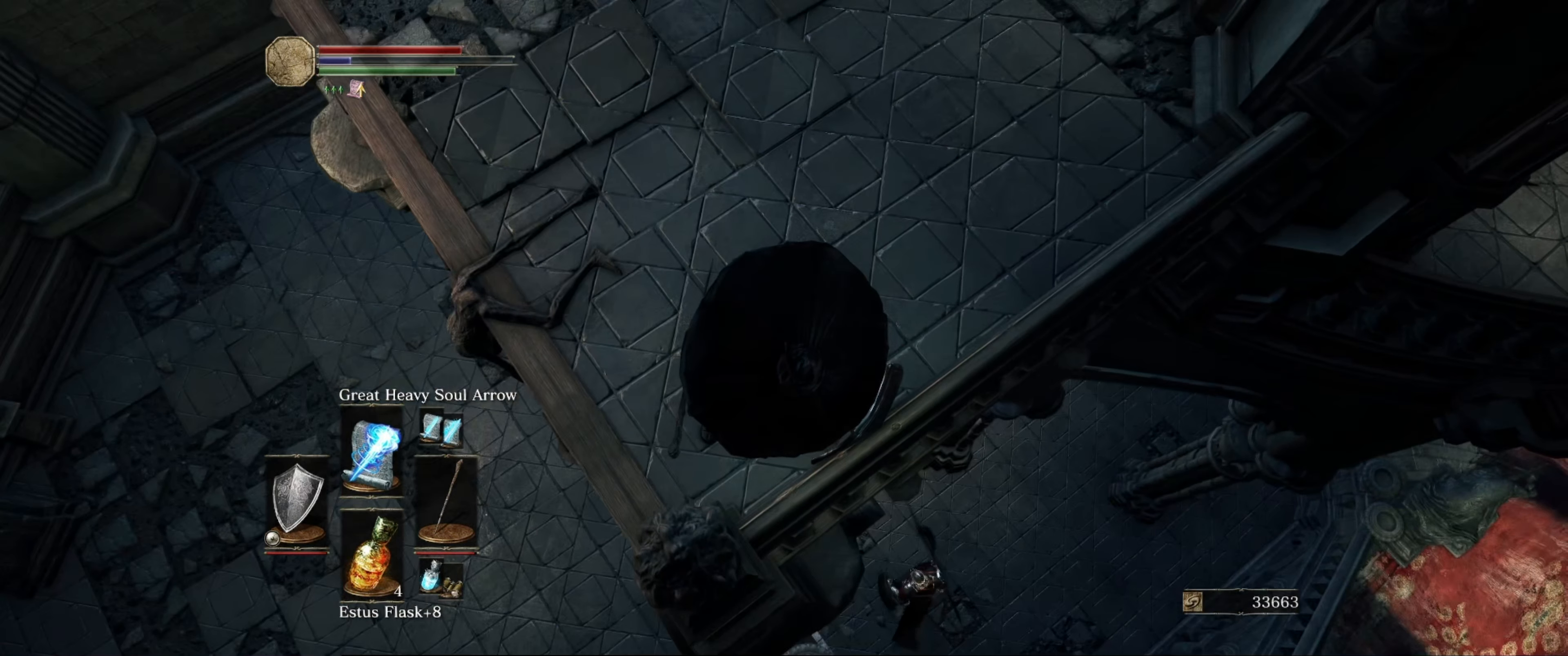
{"buttons": ["L1"], "left_stick": "center", "right_stick": "center", "events": [[67, "right_stick", "center"]]}
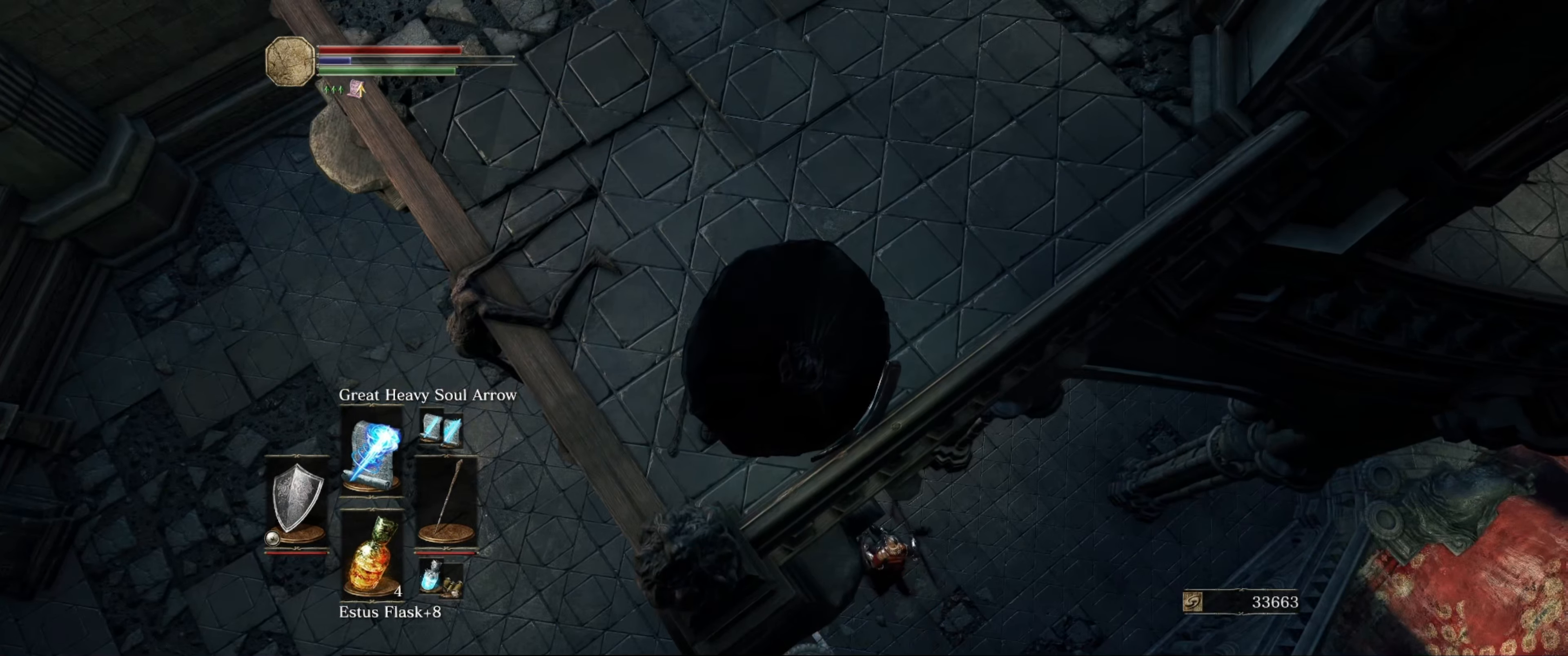
{"buttons": ["L1"], "left_stick": "center", "right_stick": "center", "events": []}
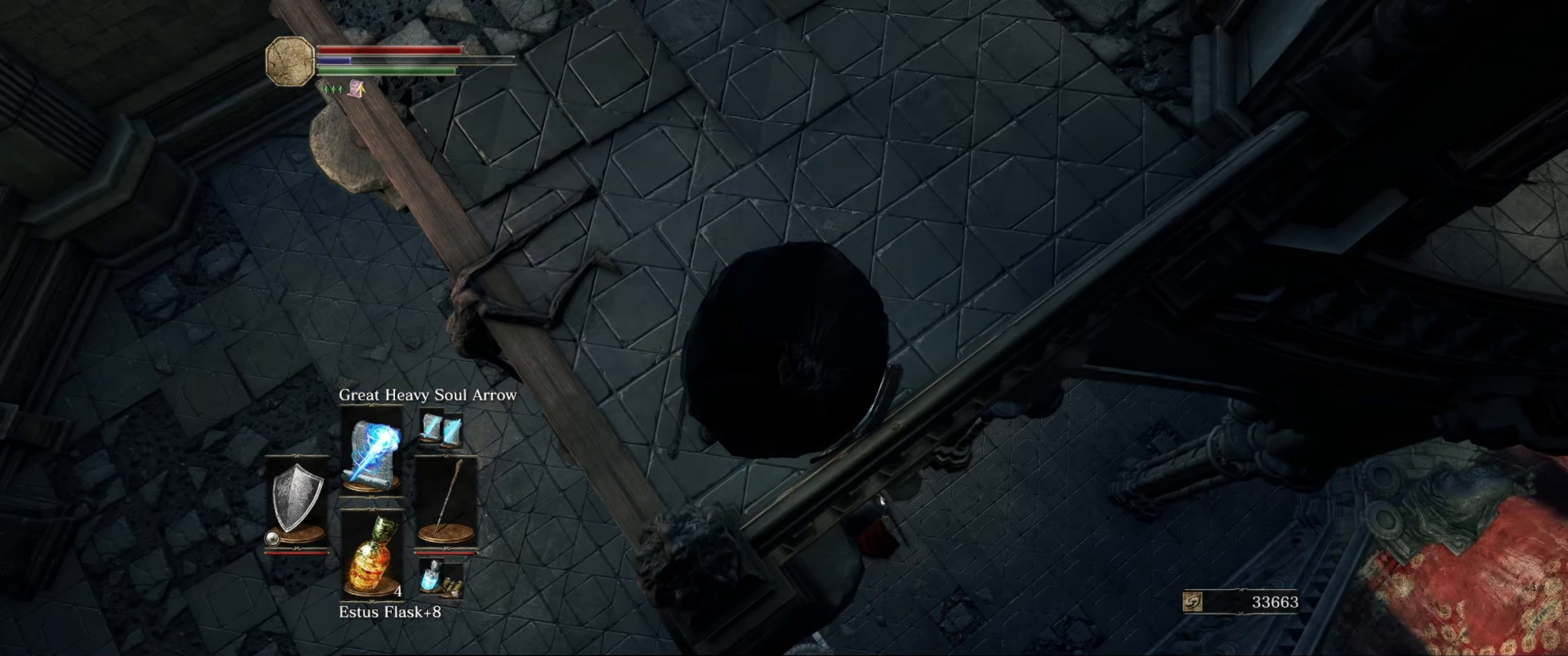
{"buttons": ["L1"], "left_stick": "center", "right_stick": "right", "events": [[83, "right_stick", "right"]]}
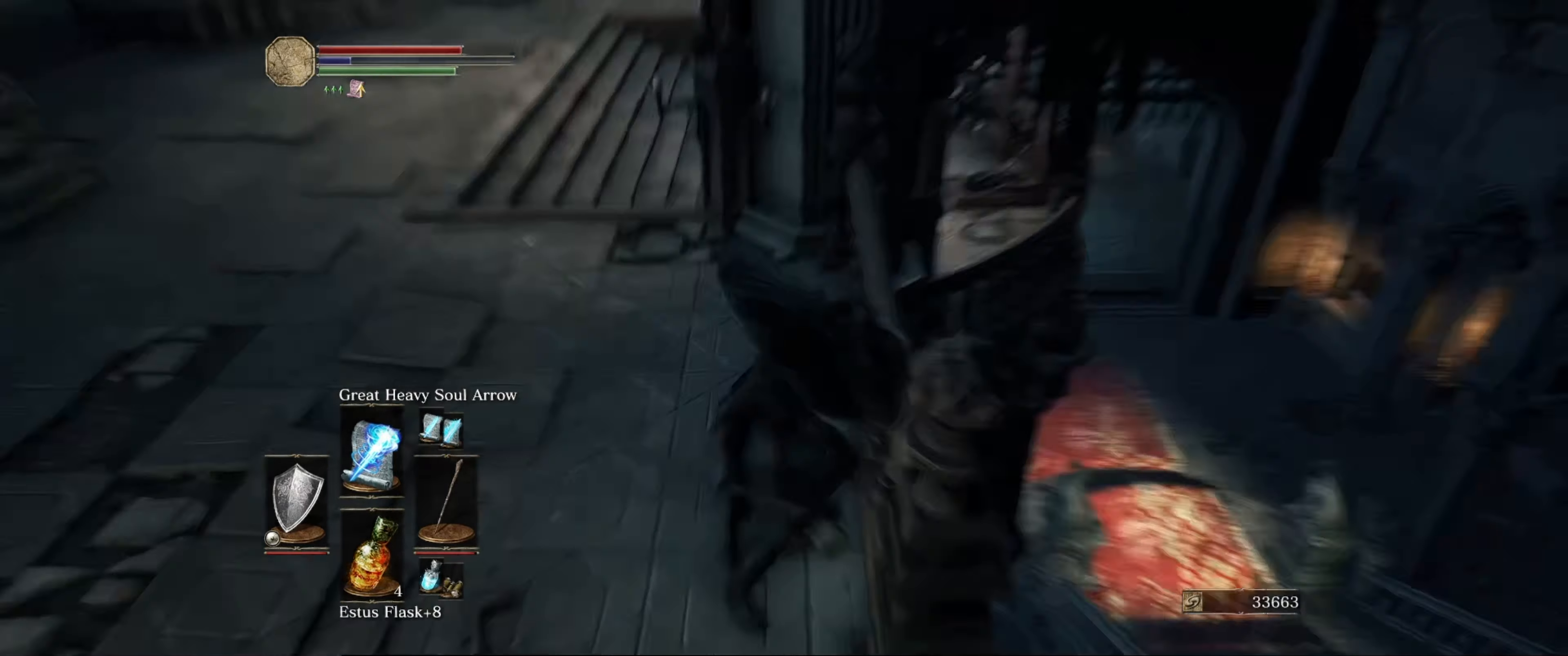
{"buttons": ["L1"], "left_stick": "center", "right_stick": "down-right", "events": [[417, "right_stick", "down-right"]]}
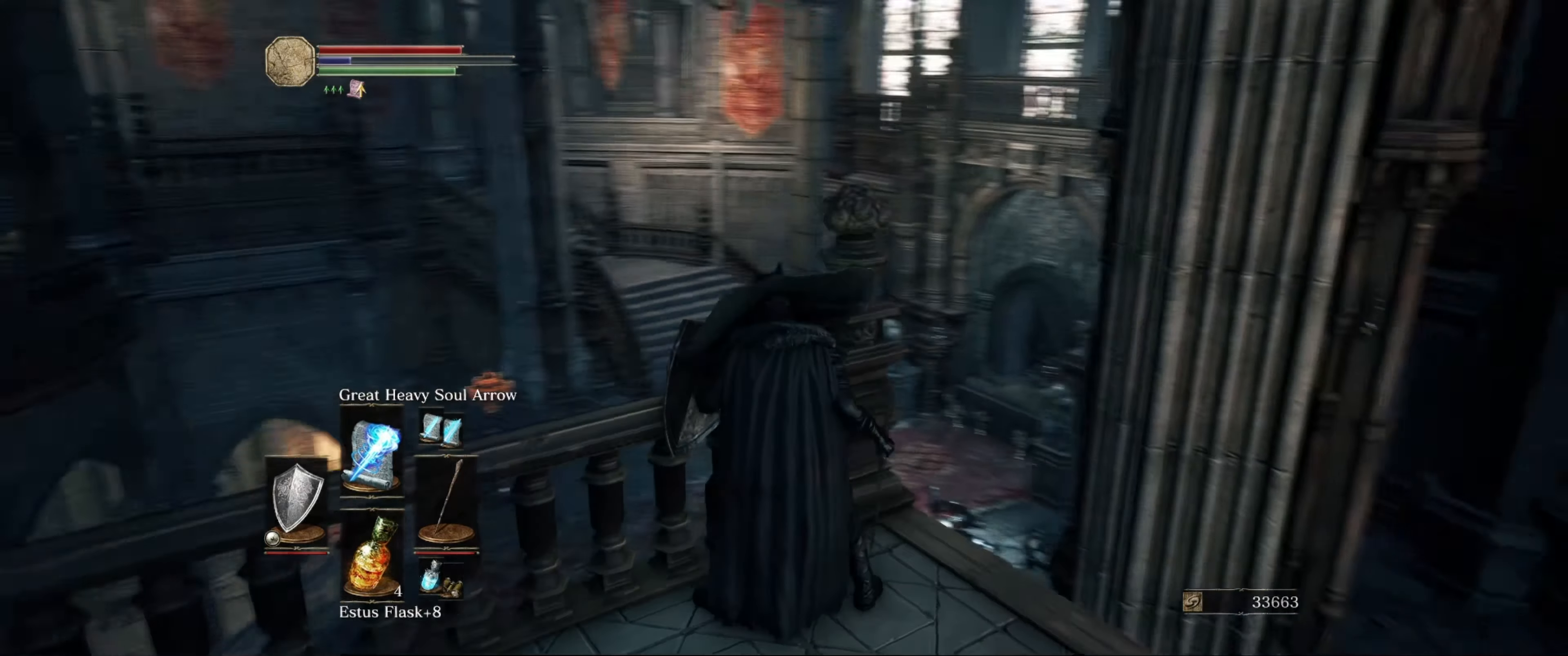
{"buttons": ["L1"], "left_stick": "center", "right_stick": "down", "events": [[50, "right_stick", "center"], [300, "right_stick", "down-right"], [434, "right_stick", "down"]]}
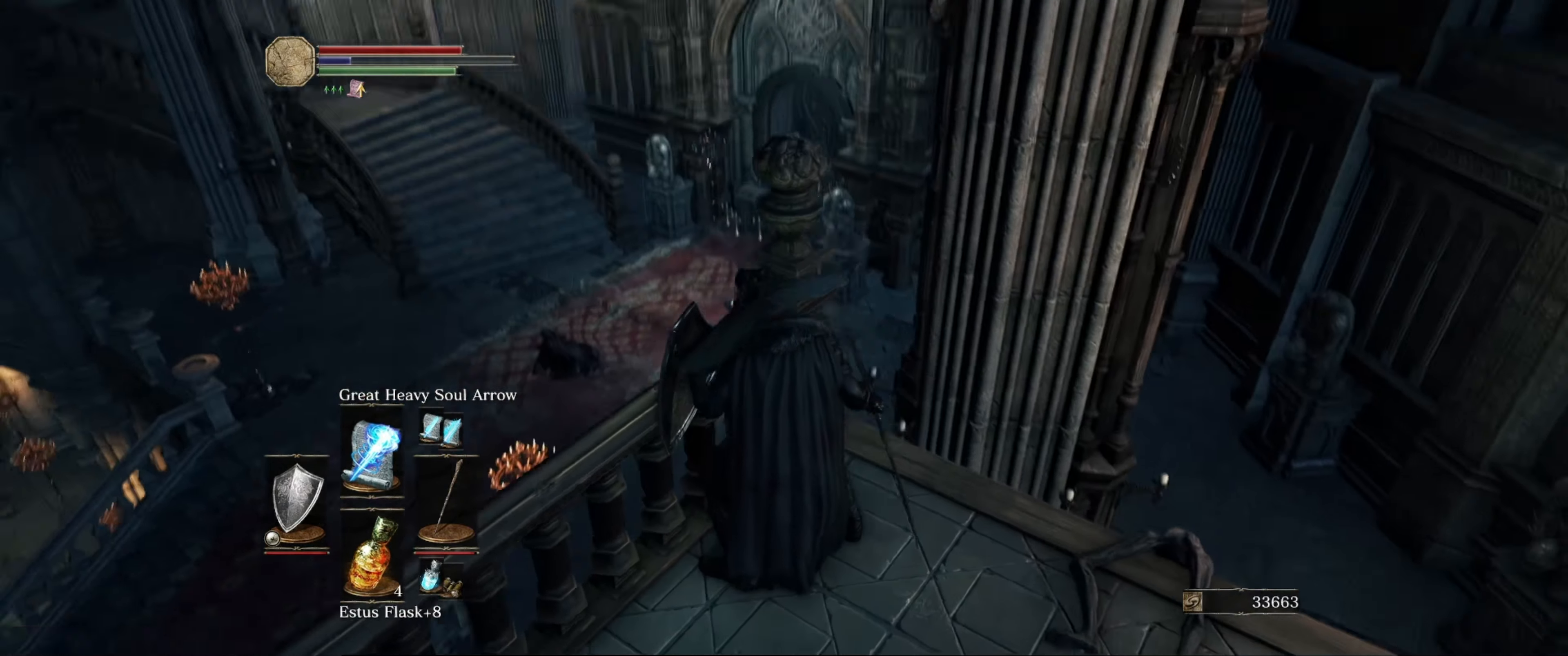
{"buttons": ["L1"], "left_stick": "center", "right_stick": "down-left", "events": [[17, "right_stick", "down-left"], [34, "left_stick", "right"], [100, "right_stick", "center"], [334, "left_stick", "center"], [500, "right_stick", "down-left"]]}
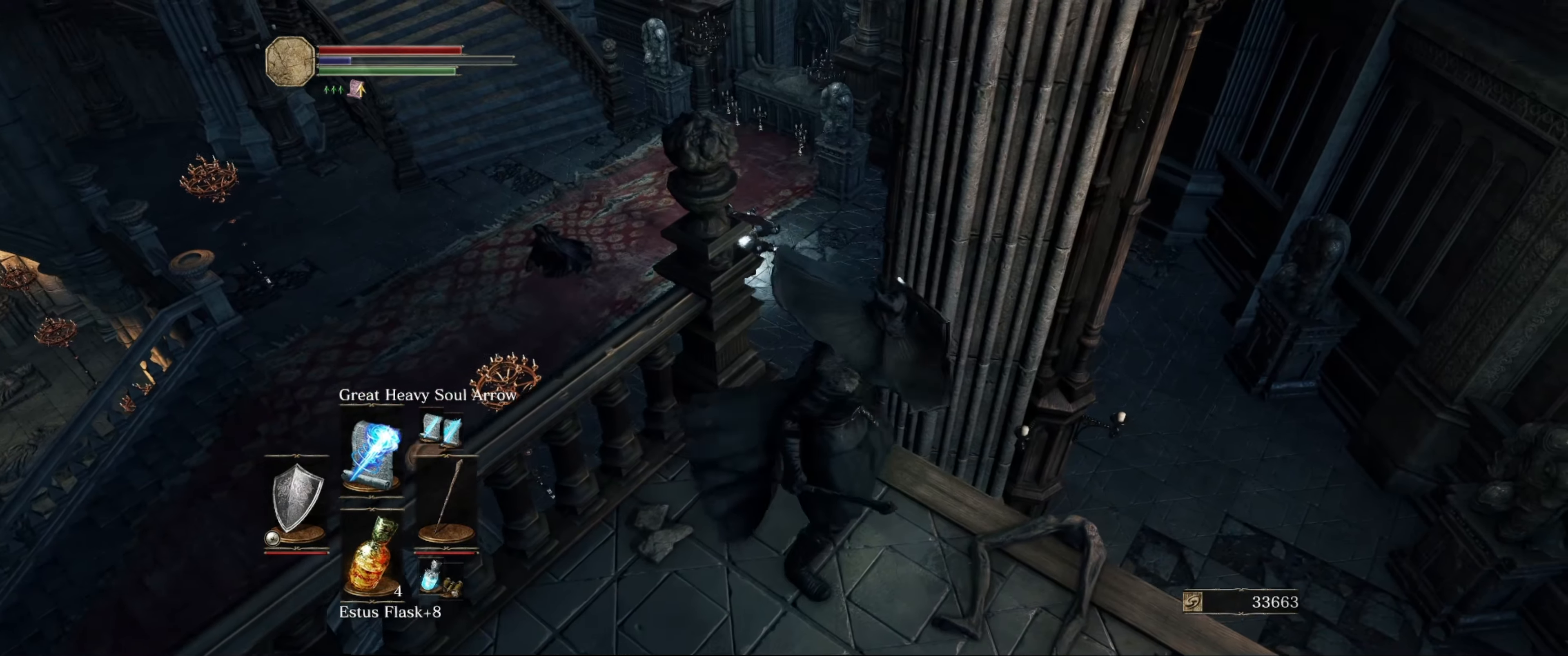
{"buttons": [], "left_stick": "right", "right_stick": "center", "events": [[100, "right_stick", "center"], [234, "L1", "up"], [467, "left_stick", "right"]]}
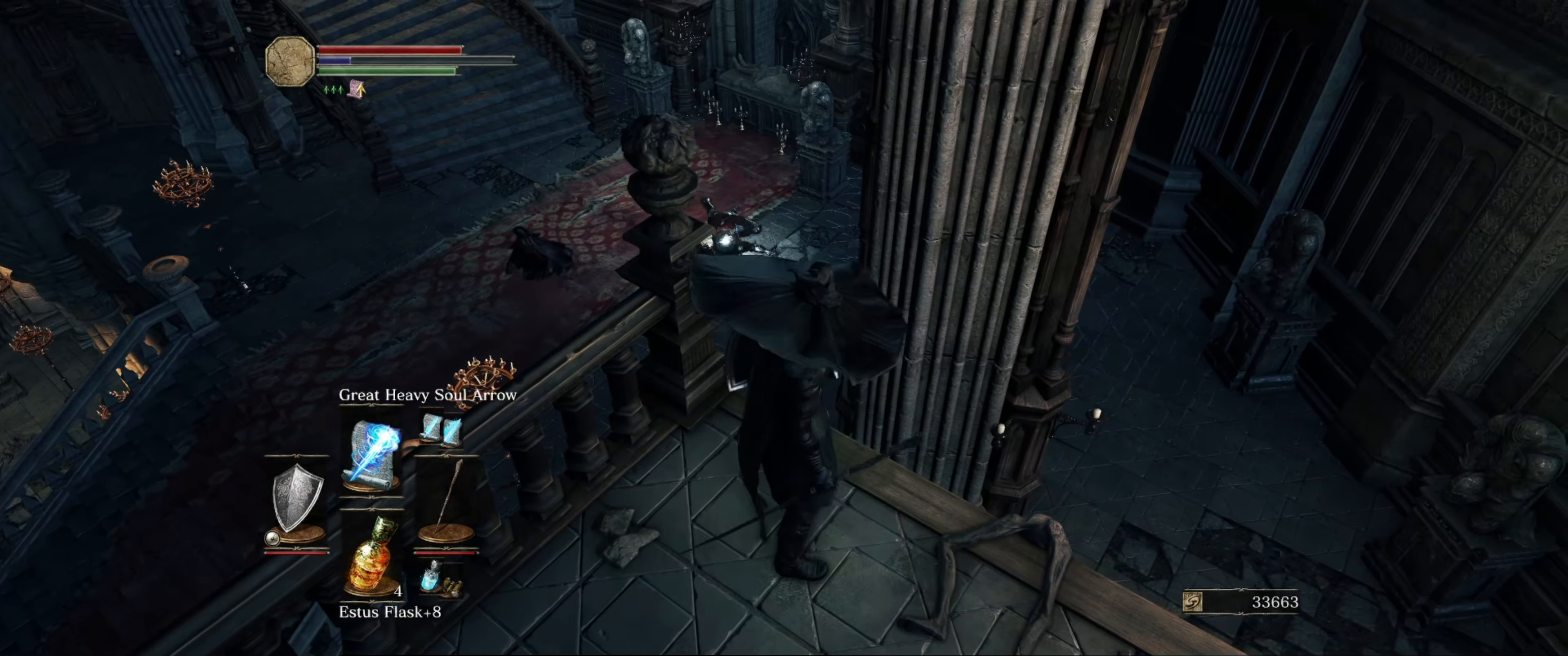
{"buttons": [], "left_stick": "up-right", "right_stick": "down-left", "events": [[50, "left_stick", "up-right"], [67, "B", "down"], [167, "B", "up"], [300, "right_stick", "down-left"]]}
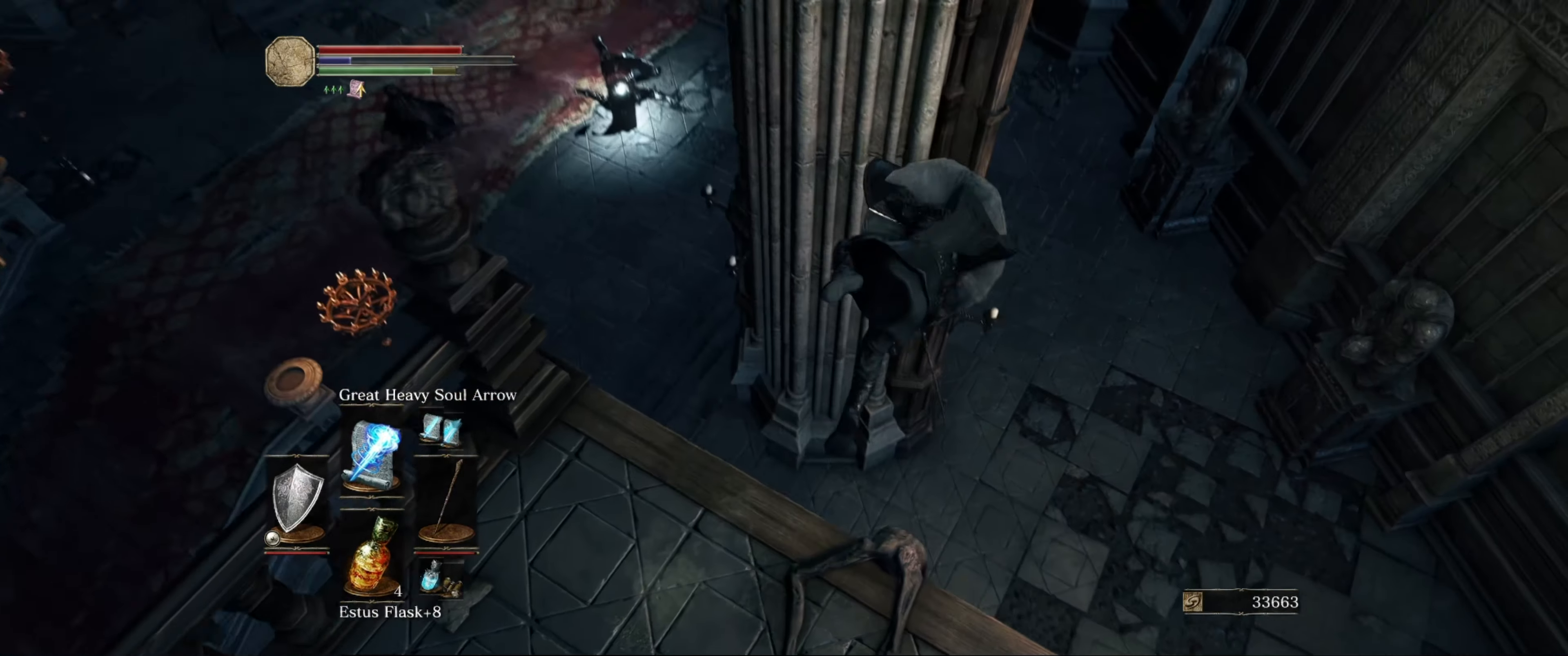
{"buttons": [], "left_stick": "right", "right_stick": "left", "events": [[34, "left_stick", "center"], [417, "right_stick", "left"], [467, "left_stick", "right"]]}